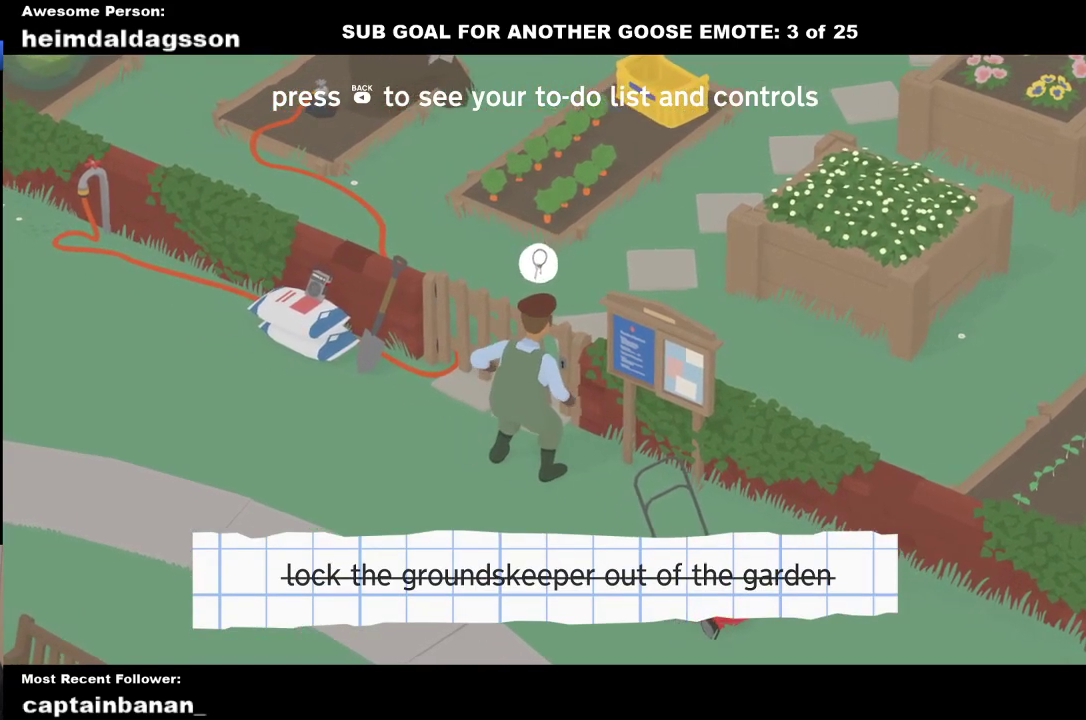
Gameplay with a controller (Xbox layout); each line is a JSON object with the inputs held at the frame after it. "events" lists button and stick changes between this image and that frame as [ms after this image, input, new state], when the widget could be followed in between. Not read: R3 right_stick.
{"buttons": ["A", "B", "L2"], "left_stick": "down-left", "events": [[50, "B", "down"], [183, "L2", "down"], [200, "B", "up"], [333, "B", "down"]]}
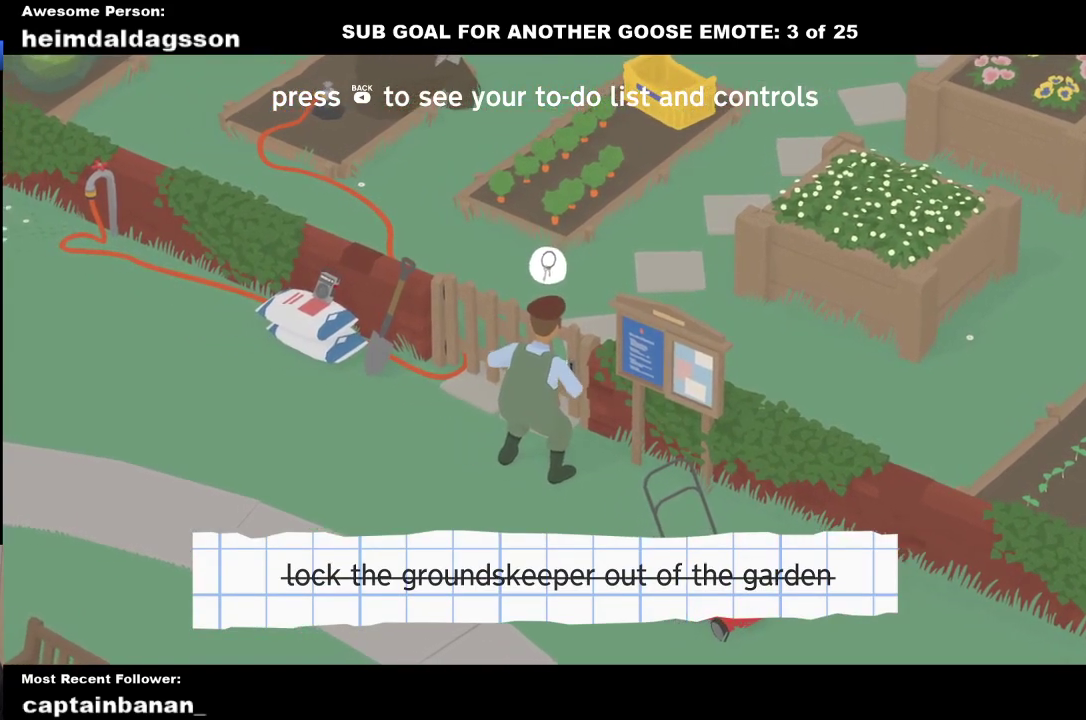
{"buttons": ["A"], "left_stick": "up-left", "events": [[17, "B", "up"], [200, "B", "down"], [350, "B", "up"], [367, "left_stick", "left"], [417, "L2", "up"], [467, "left_stick", "up-left"]]}
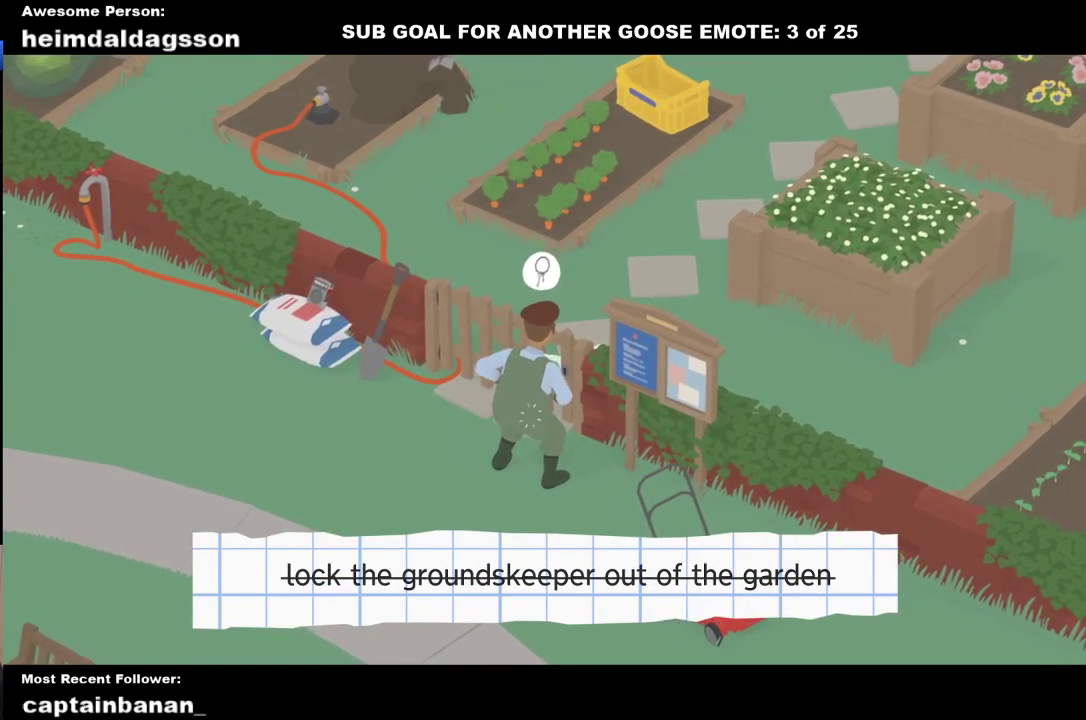
{"buttons": ["A"], "left_stick": "up", "events": [[67, "A", "up"], [133, "left_stick", "up"], [183, "A", "down"], [317, "A", "up"], [417, "A", "down"]]}
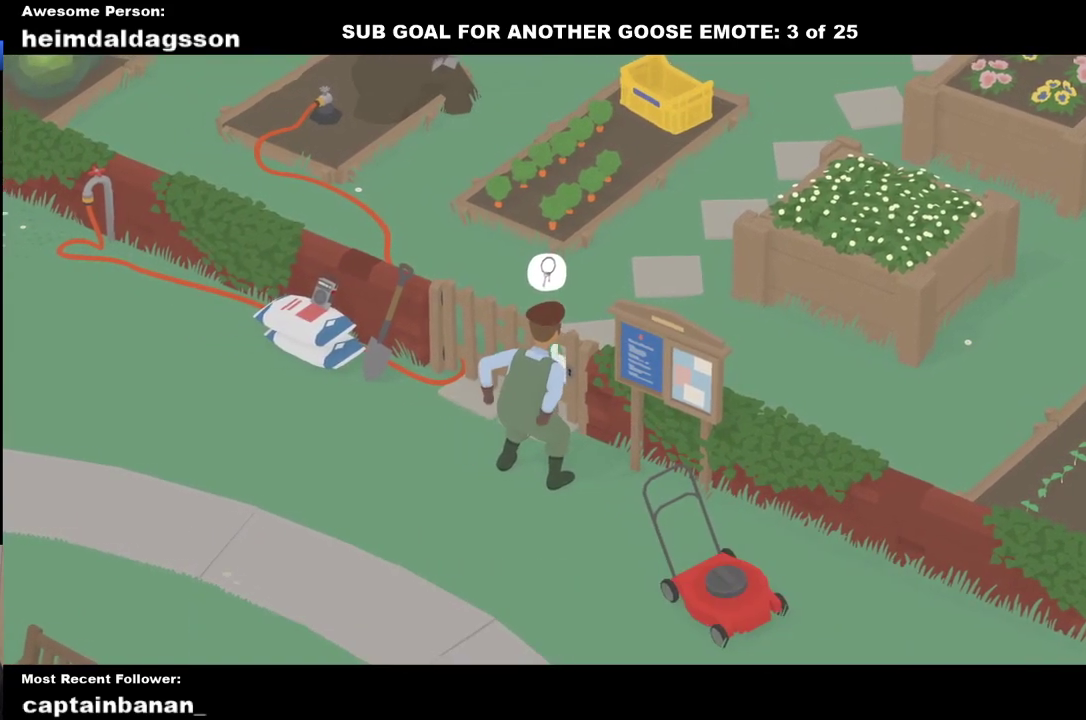
{"buttons": ["A"], "left_stick": "up", "events": [[33, "A", "up"], [167, "A", "down"], [250, "A", "up"], [433, "A", "down"]]}
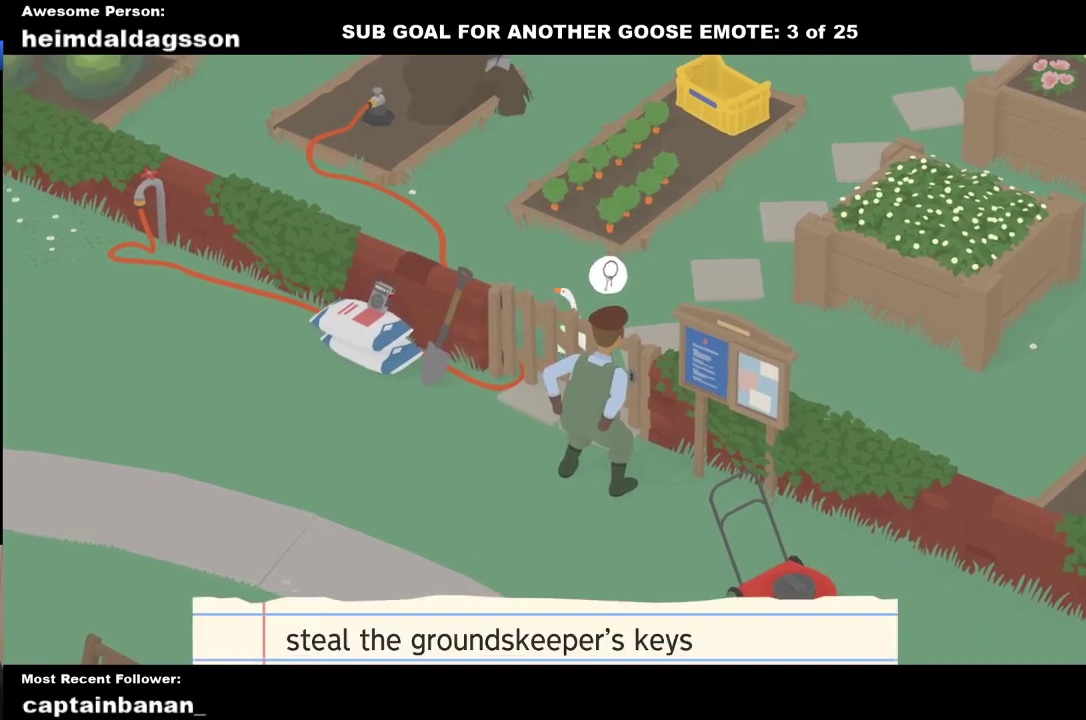
{"buttons": ["A"], "left_stick": "up", "events": []}
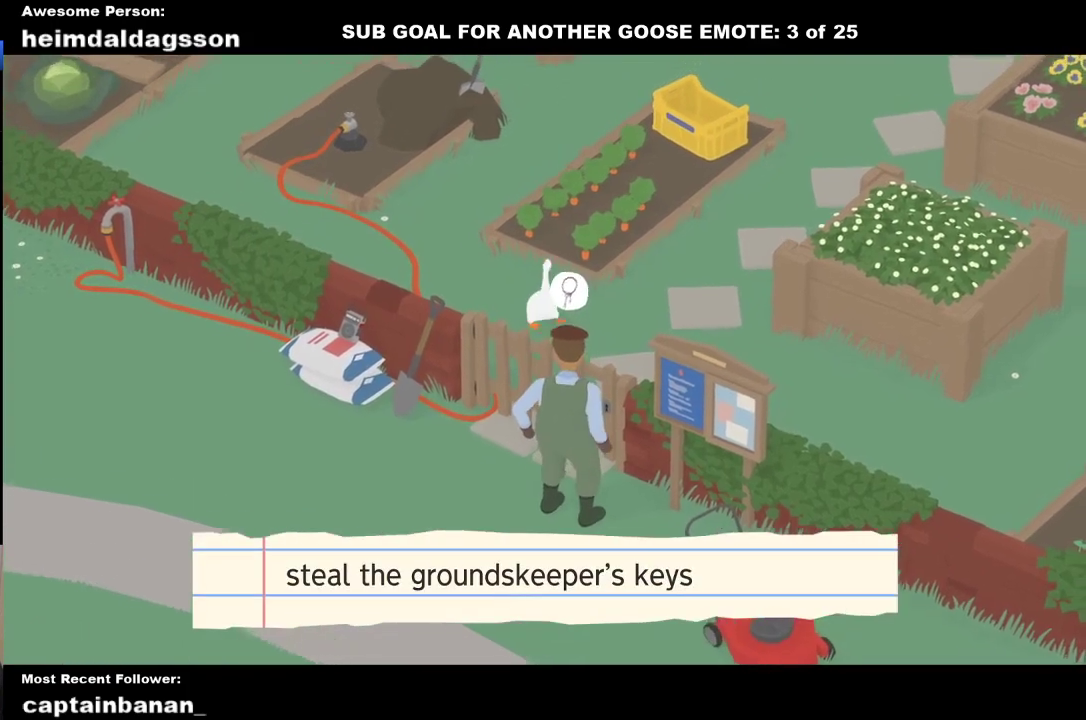
{"buttons": ["A"], "left_stick": "up", "events": []}
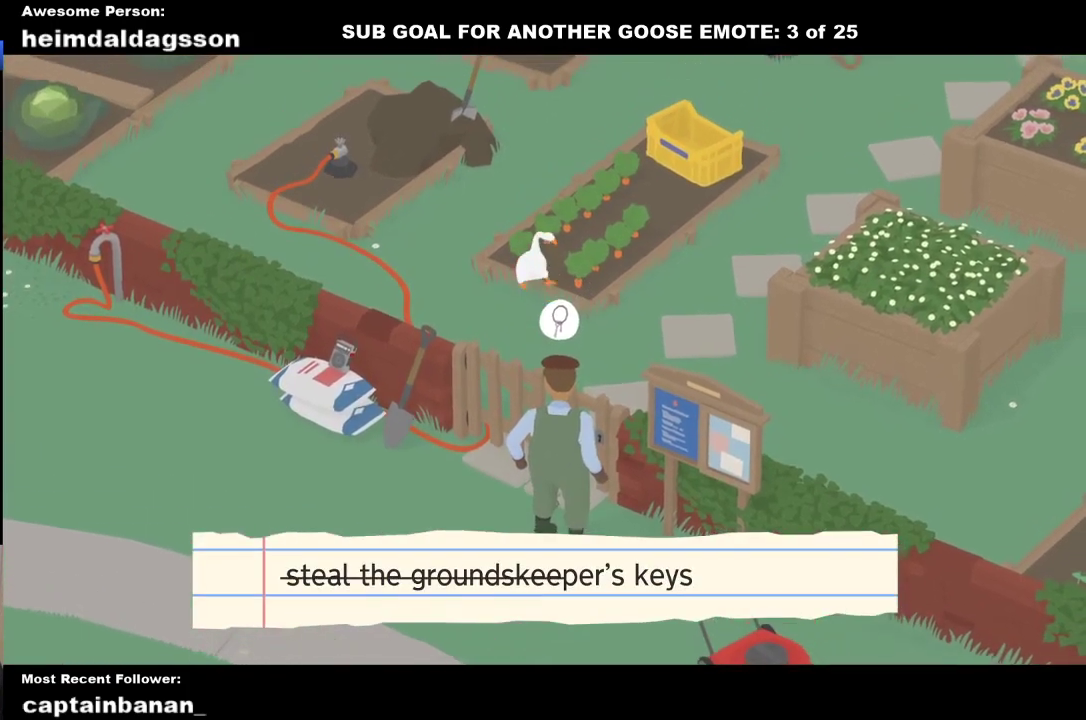
{"buttons": ["A"], "left_stick": "up", "events": []}
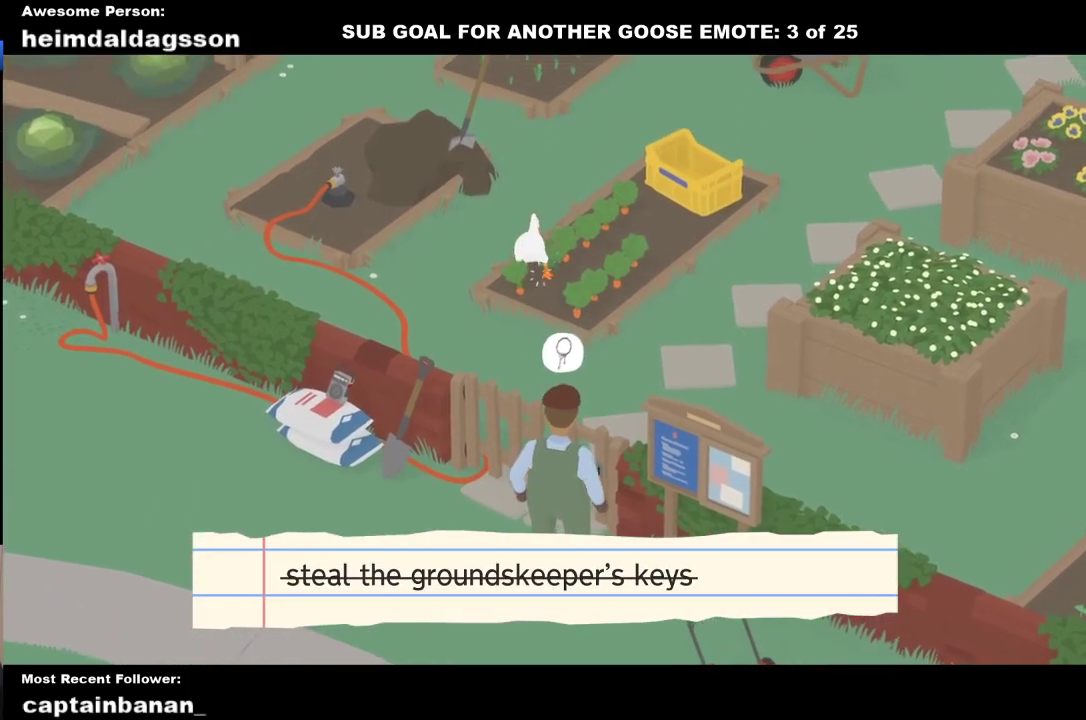
{"buttons": ["A"], "left_stick": "up", "events": []}
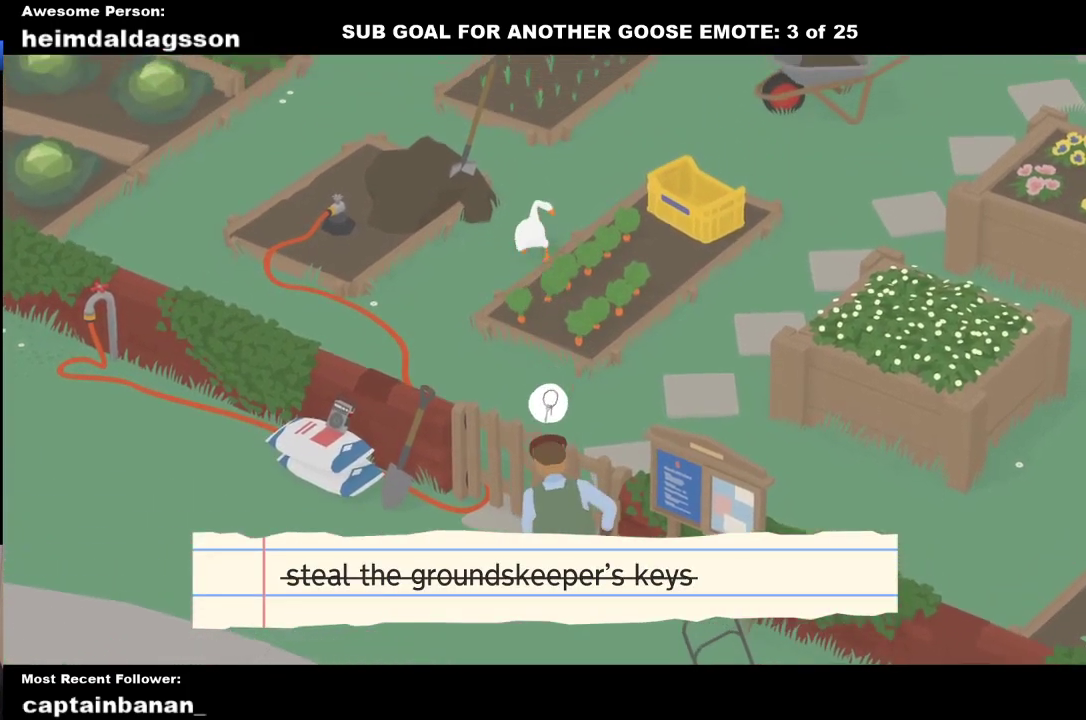
{"buttons": ["A"], "left_stick": "up", "events": []}
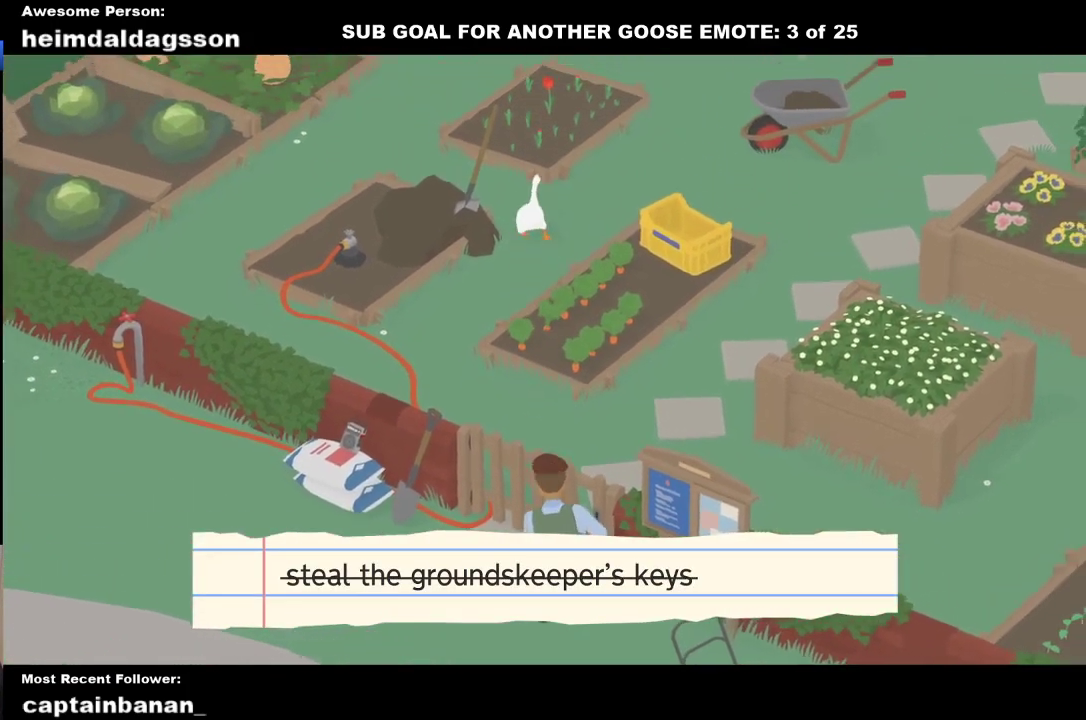
{"buttons": ["A"], "left_stick": "up", "events": []}
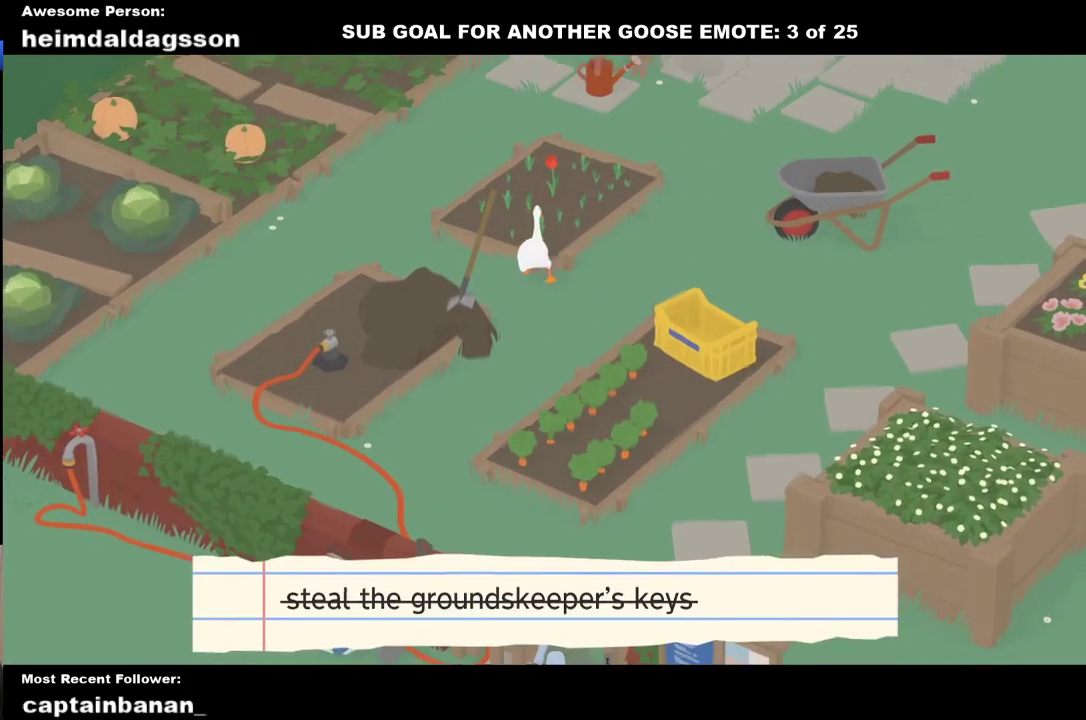
{"buttons": [], "left_stick": "down-right", "events": [[200, "L2", "down"], [217, "A", "up"], [367, "B", "down"], [367, "left_stick", "up-right"], [467, "B", "up"], [467, "L2", "up"], [500, "left_stick", "down-right"]]}
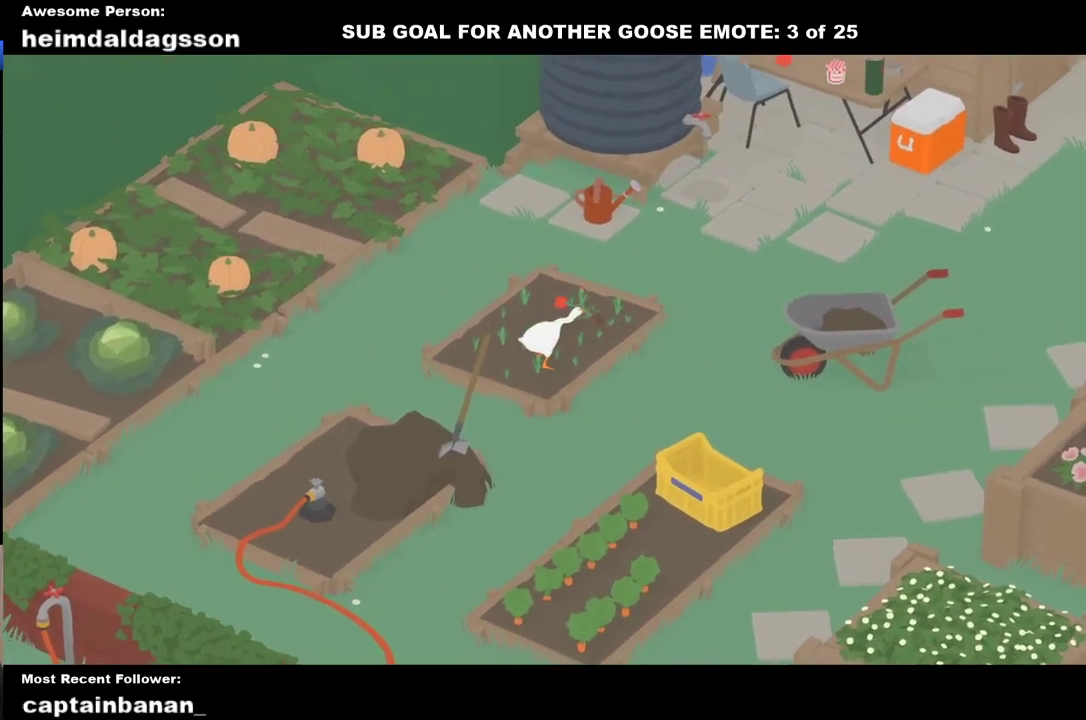
{"buttons": [], "left_stick": "down", "events": [[50, "left_stick", "down"], [100, "A", "down"], [200, "A", "up"], [333, "A", "down"], [417, "A", "up"]]}
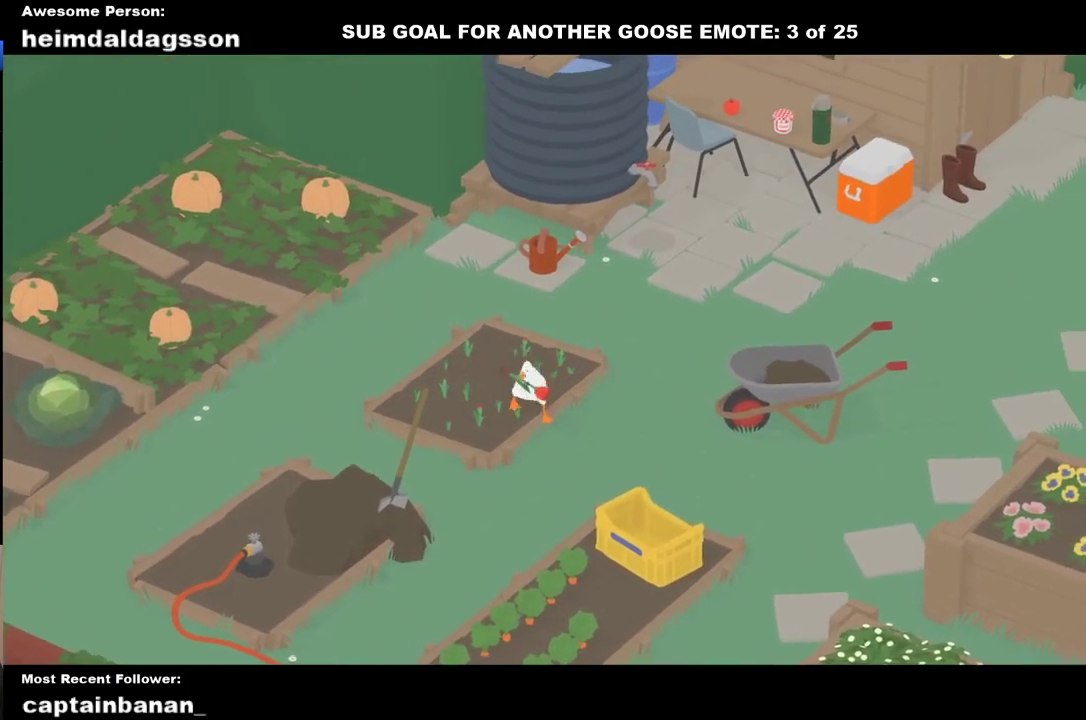
{"buttons": ["A"], "left_stick": "down-left", "events": [[50, "A", "down"], [150, "A", "up"], [217, "left_stick", "down-left"], [267, "A", "down"], [383, "A", "up"], [467, "A", "down"]]}
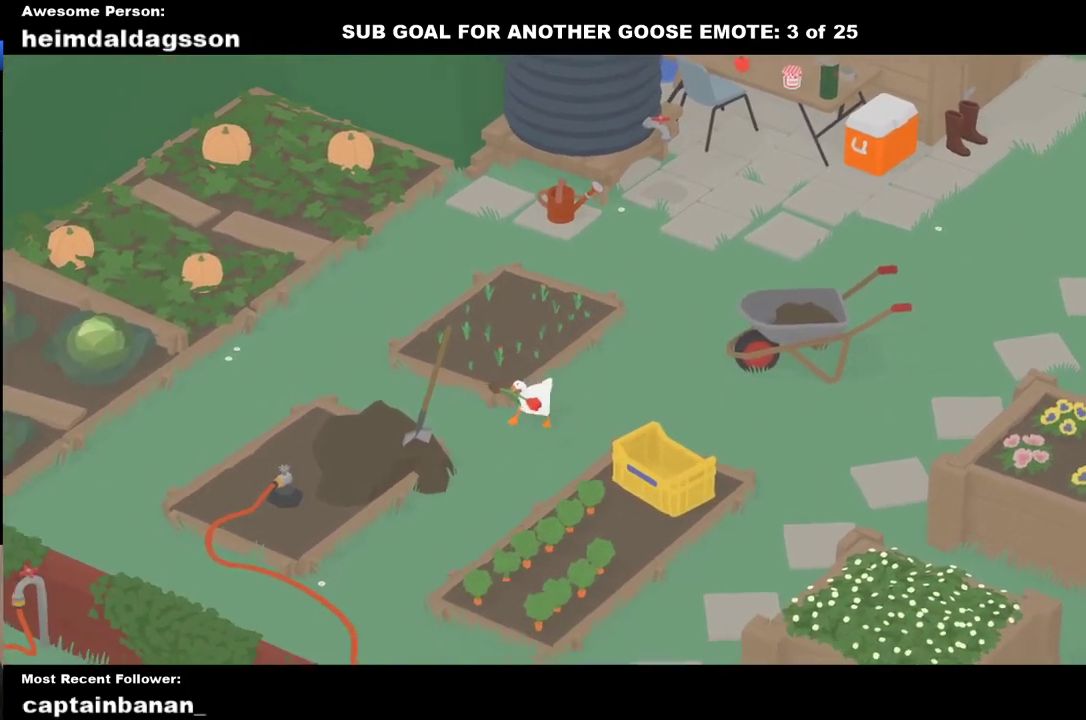
{"buttons": ["A"], "left_stick": "down", "events": [[183, "left_stick", "down"]]}
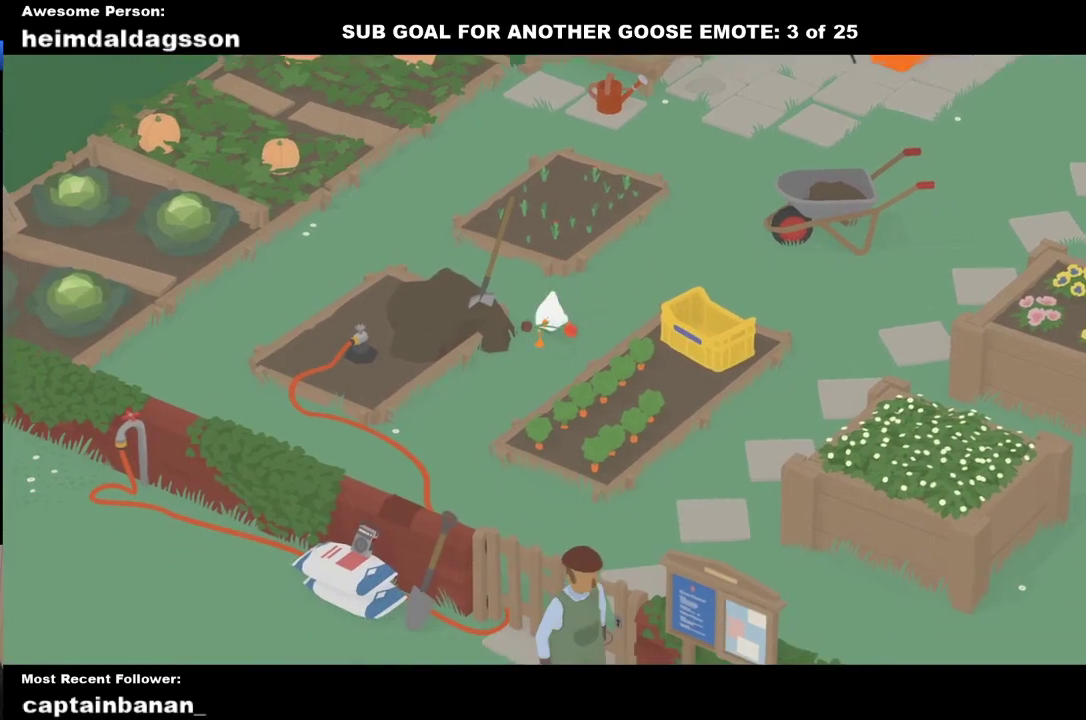
{"buttons": ["A"], "left_stick": "down", "events": []}
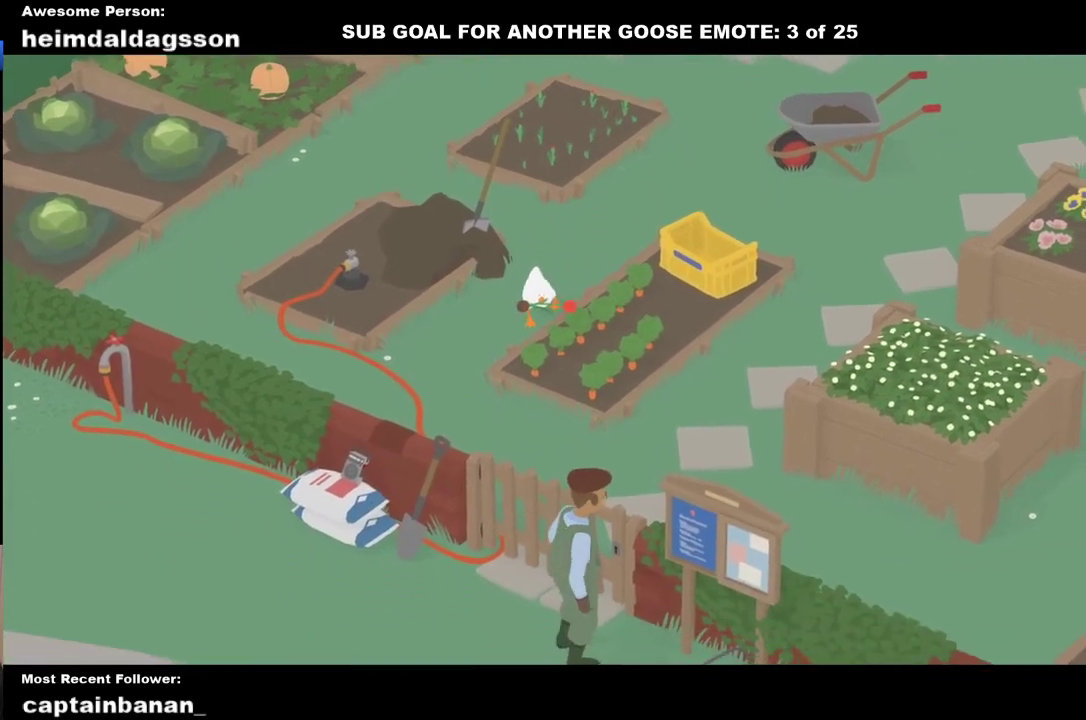
{"buttons": ["L2"], "left_stick": "center", "events": [[250, "A", "up"], [283, "L2", "down"], [450, "left_stick", "center"]]}
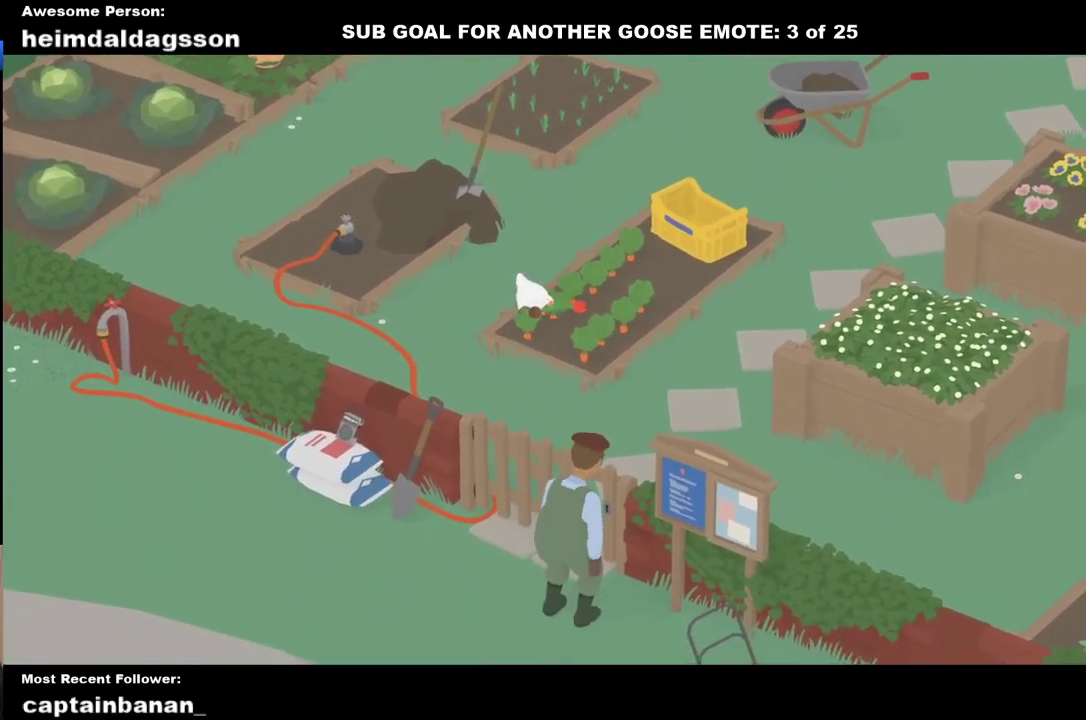
{"buttons": ["L2"], "left_stick": "center", "events": []}
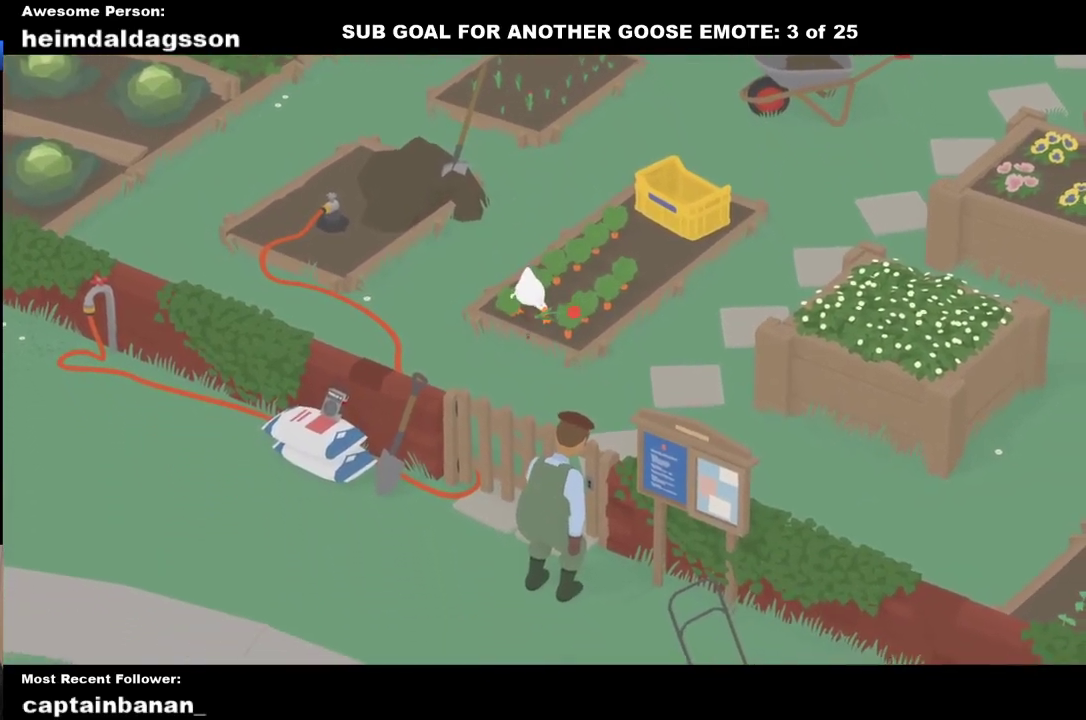
{"buttons": ["L2"], "left_stick": "center", "events": []}
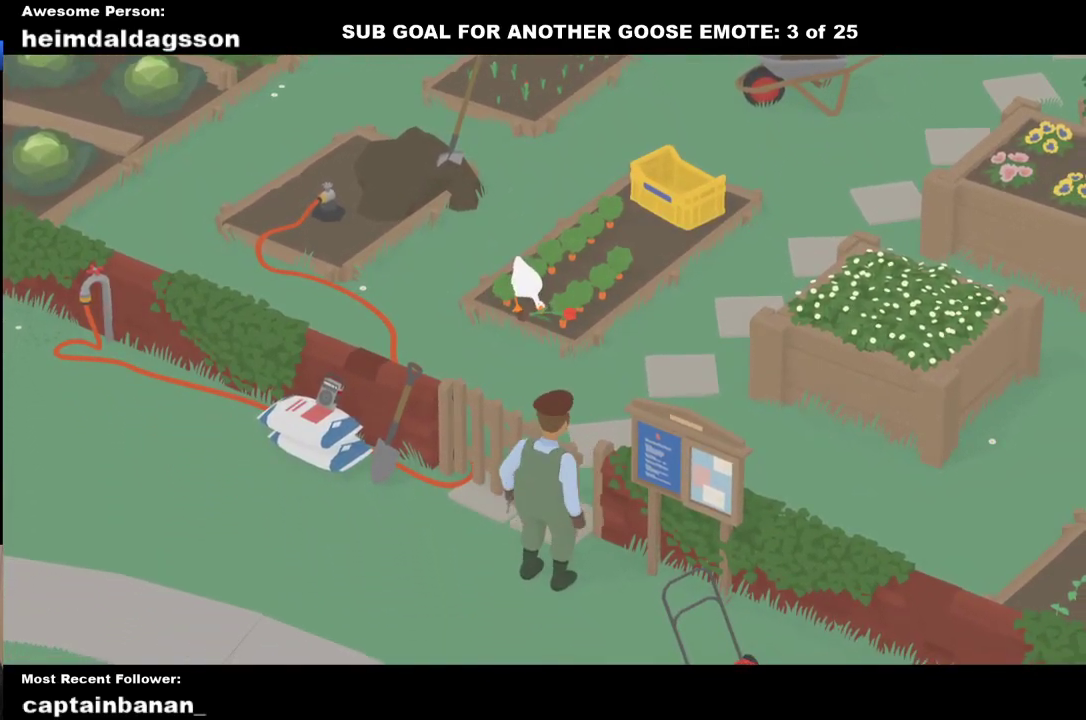
{"buttons": ["L2"], "left_stick": "center", "events": []}
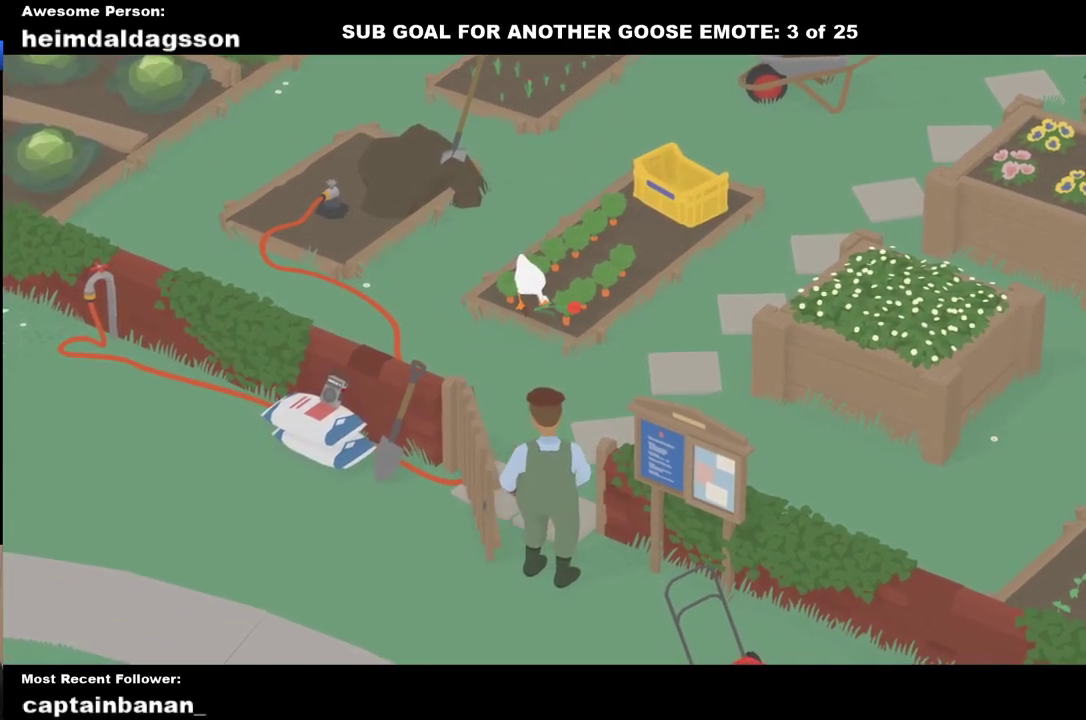
{"buttons": ["L2"], "left_stick": "center", "events": []}
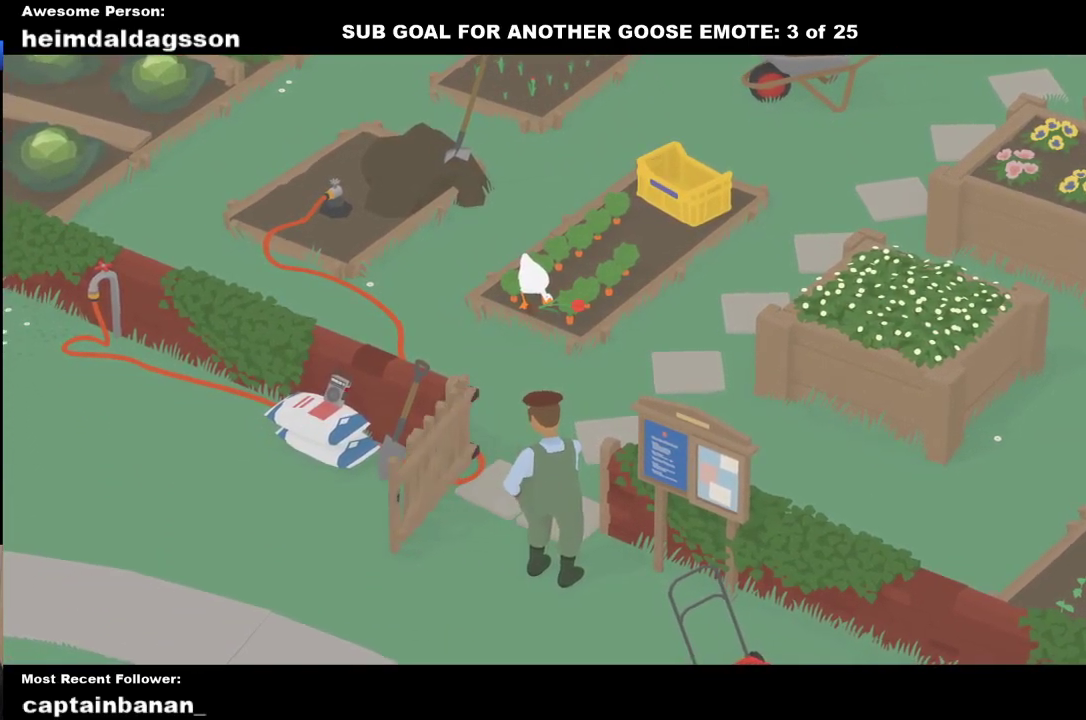
{"buttons": ["L2"], "left_stick": "up", "events": [[350, "left_stick", "up"]]}
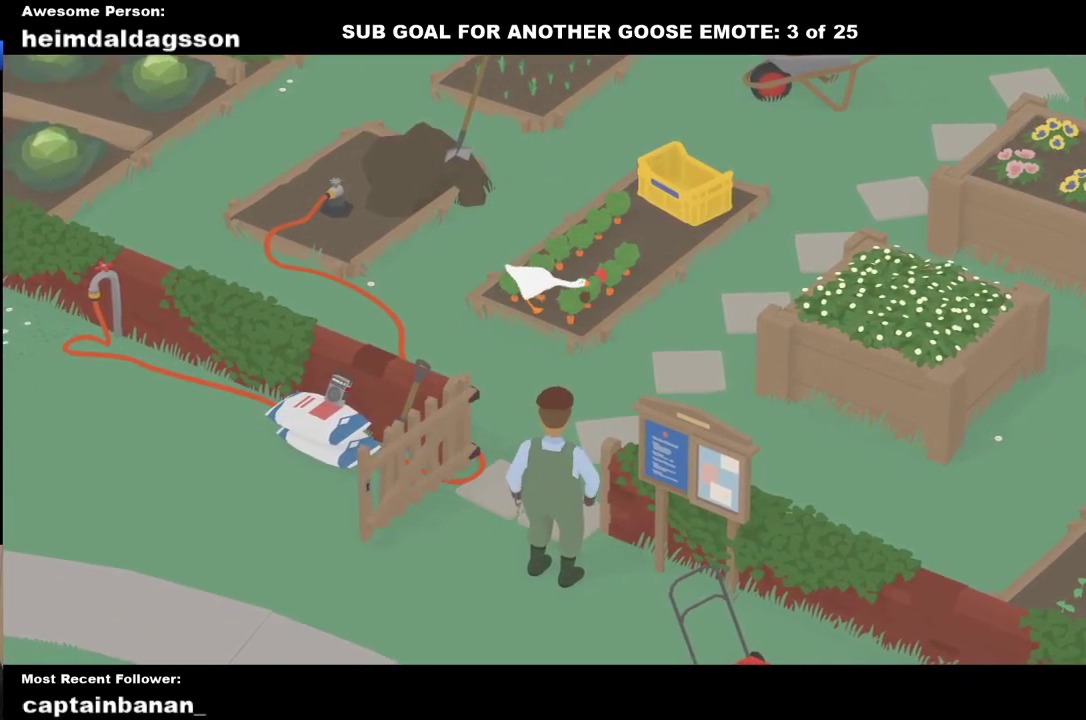
{"buttons": ["A", "L2"], "left_stick": "up-left", "events": [[117, "left_stick", "up-left"], [500, "A", "down"]]}
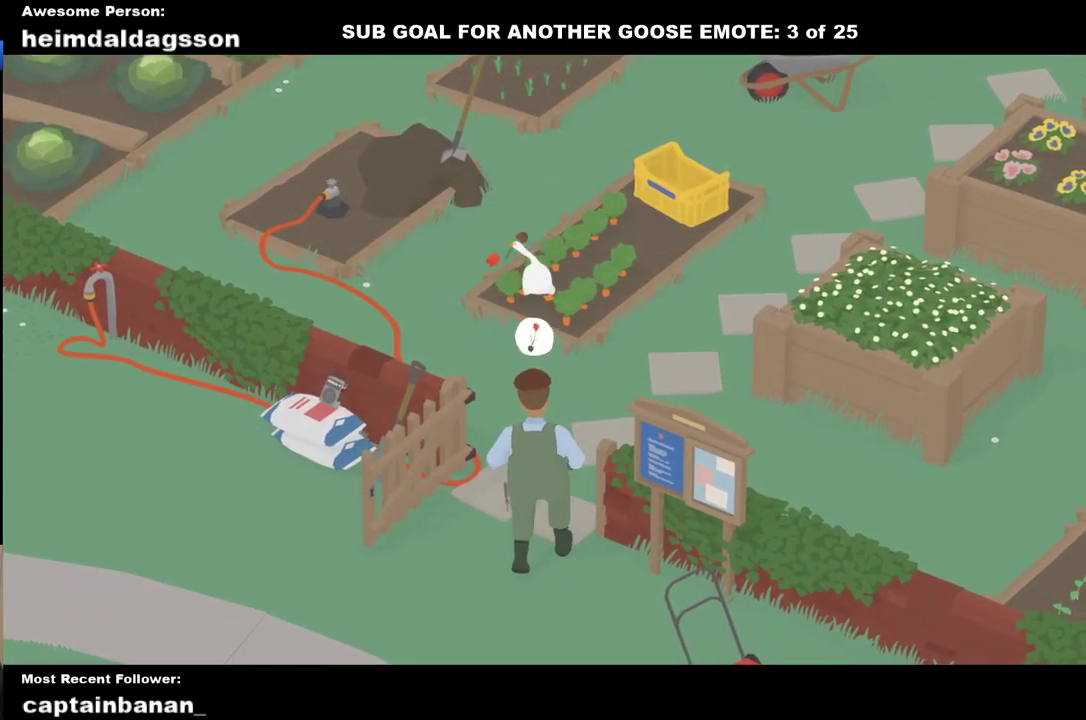
{"buttons": [], "left_stick": "down-right", "events": [[183, "A", "up"], [200, "L2", "up"], [267, "left_stick", "up"], [300, "B", "down"], [317, "left_stick", "center"], [367, "B", "up"], [400, "left_stick", "down-right"]]}
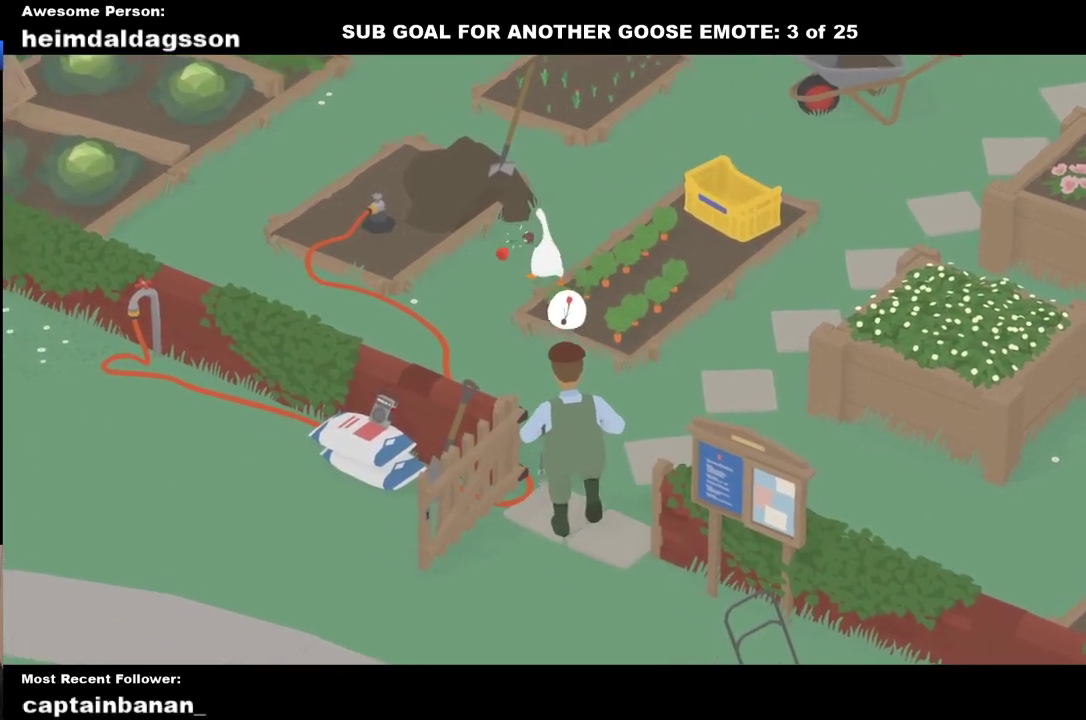
{"buttons": ["A"], "left_stick": "down-right", "events": [[167, "A", "down"], [283, "A", "up"], [417, "A", "down"]]}
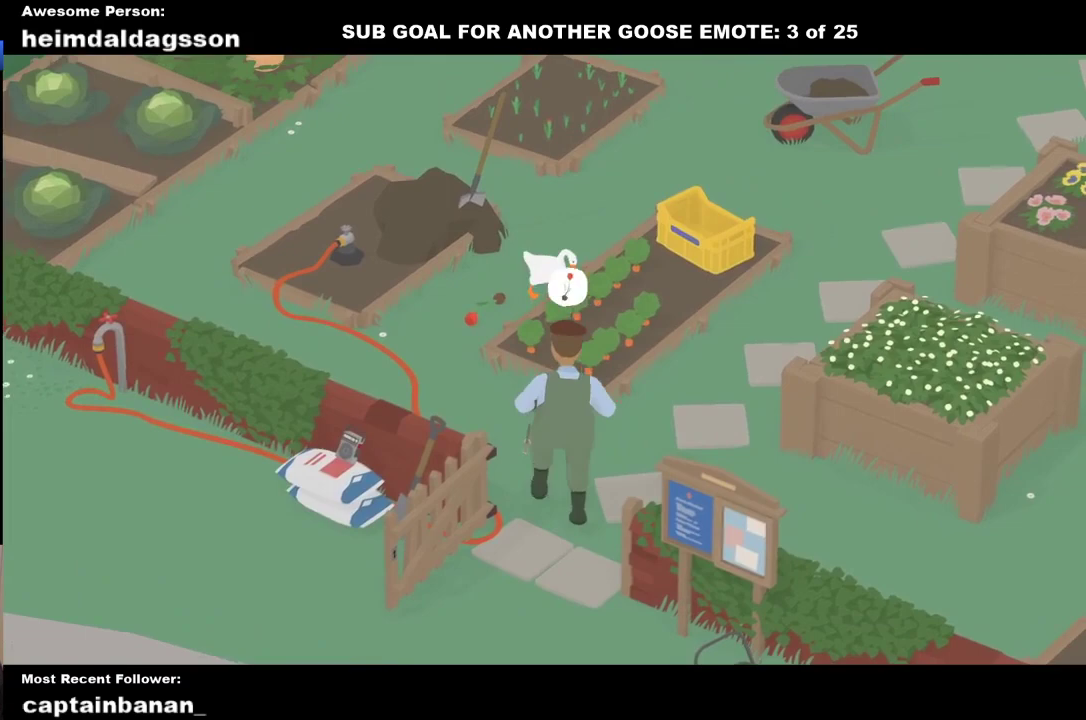
{"buttons": ["A"], "left_stick": "down", "events": [[333, "left_stick", "down"]]}
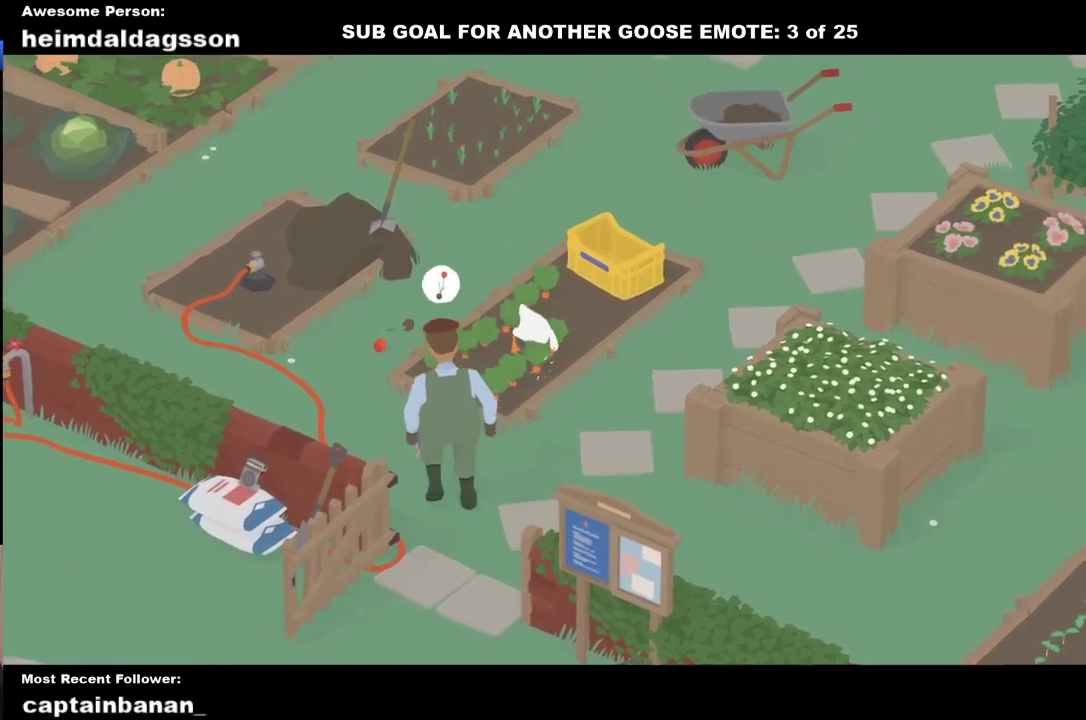
{"buttons": ["A"], "left_stick": "down-left", "events": [[317, "left_stick", "down-left"]]}
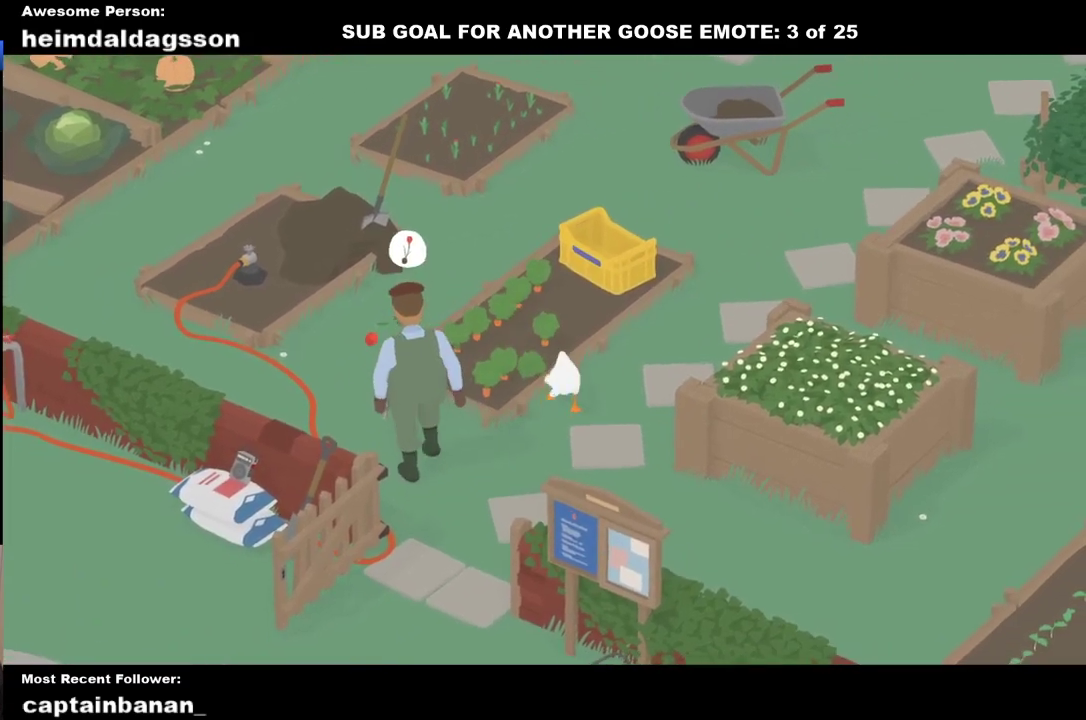
{"buttons": ["A"], "left_stick": "down-left", "events": []}
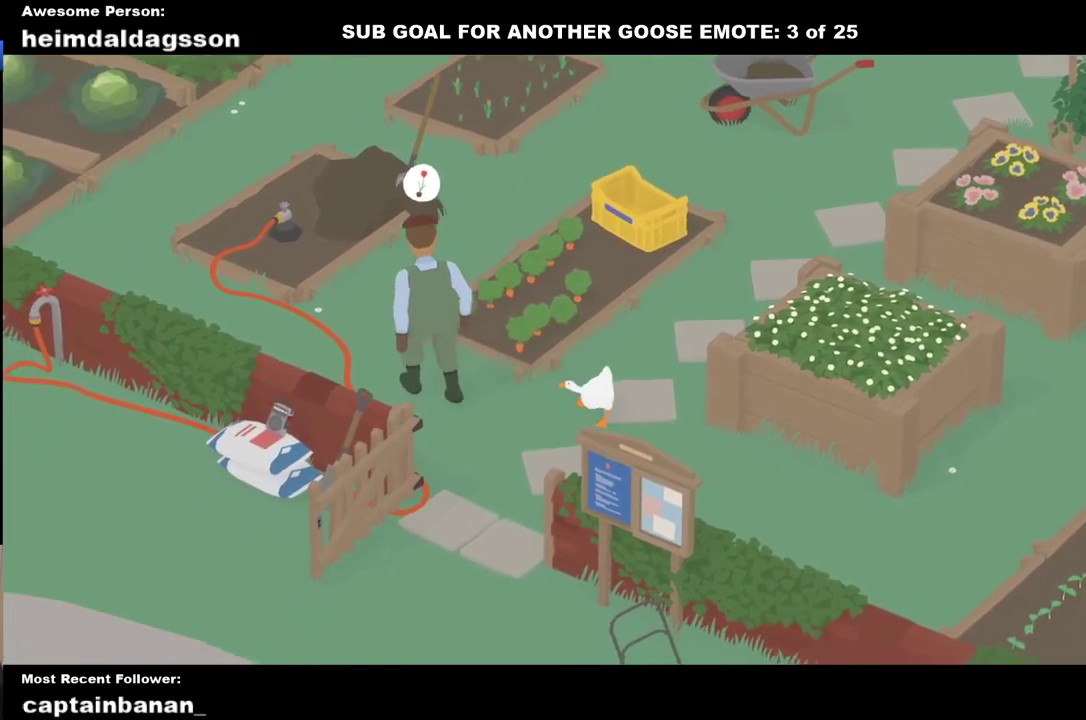
{"buttons": ["A"], "left_stick": "down-left", "events": []}
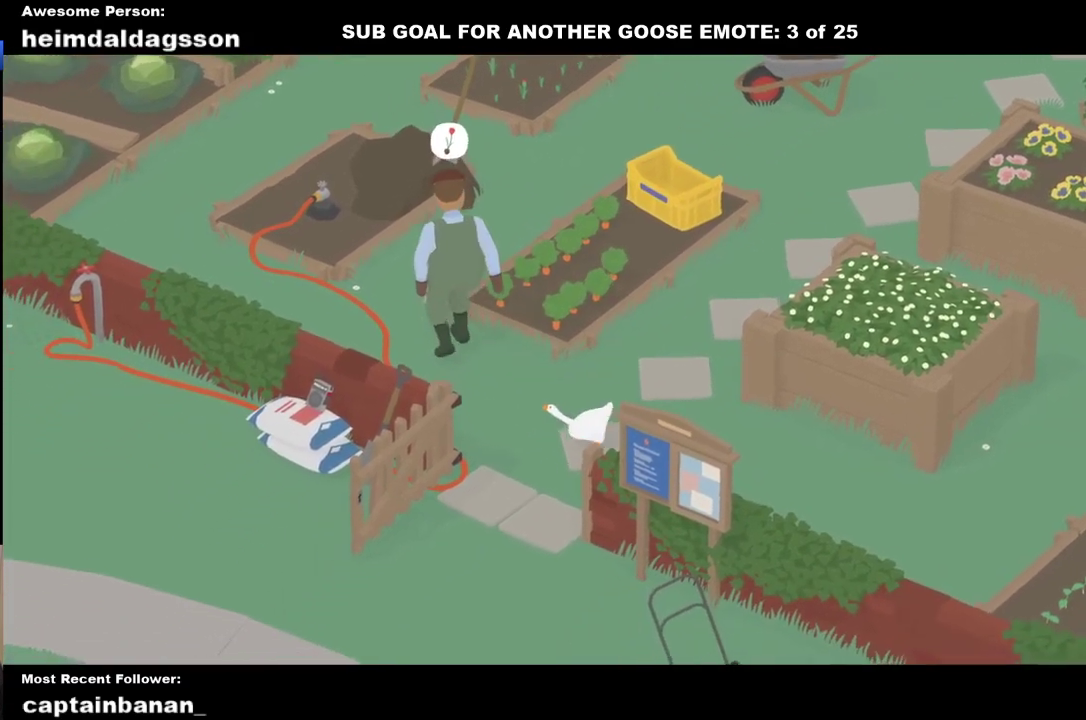
{"buttons": ["A"], "left_stick": "down-left", "events": []}
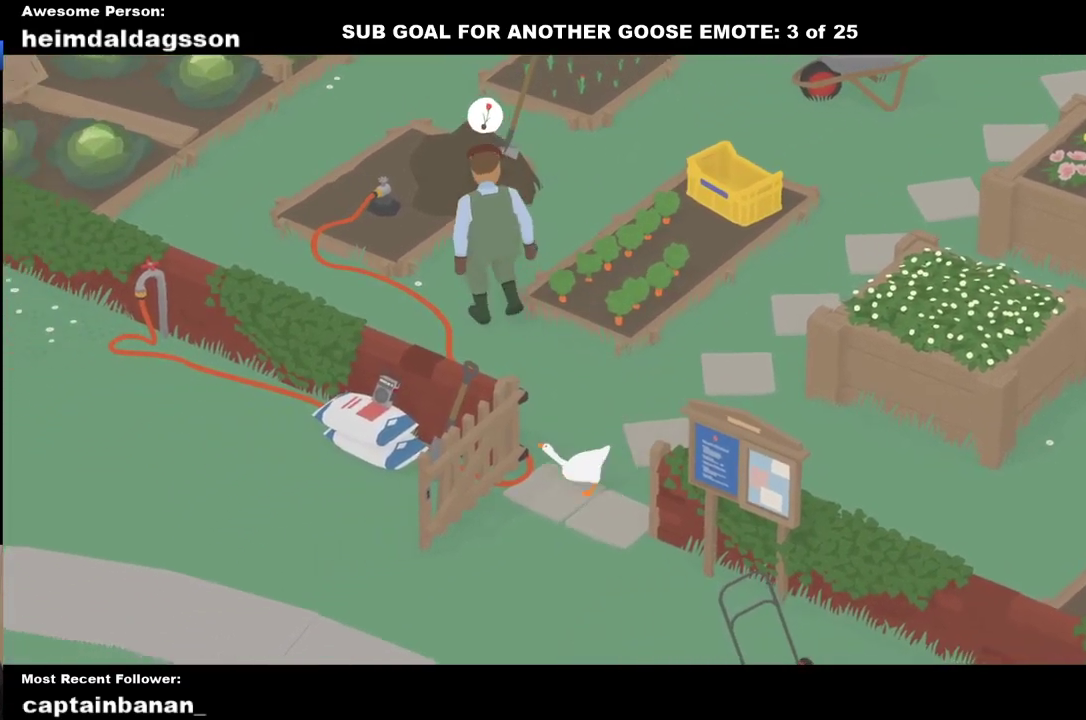
{"buttons": ["A"], "left_stick": "down-left", "events": []}
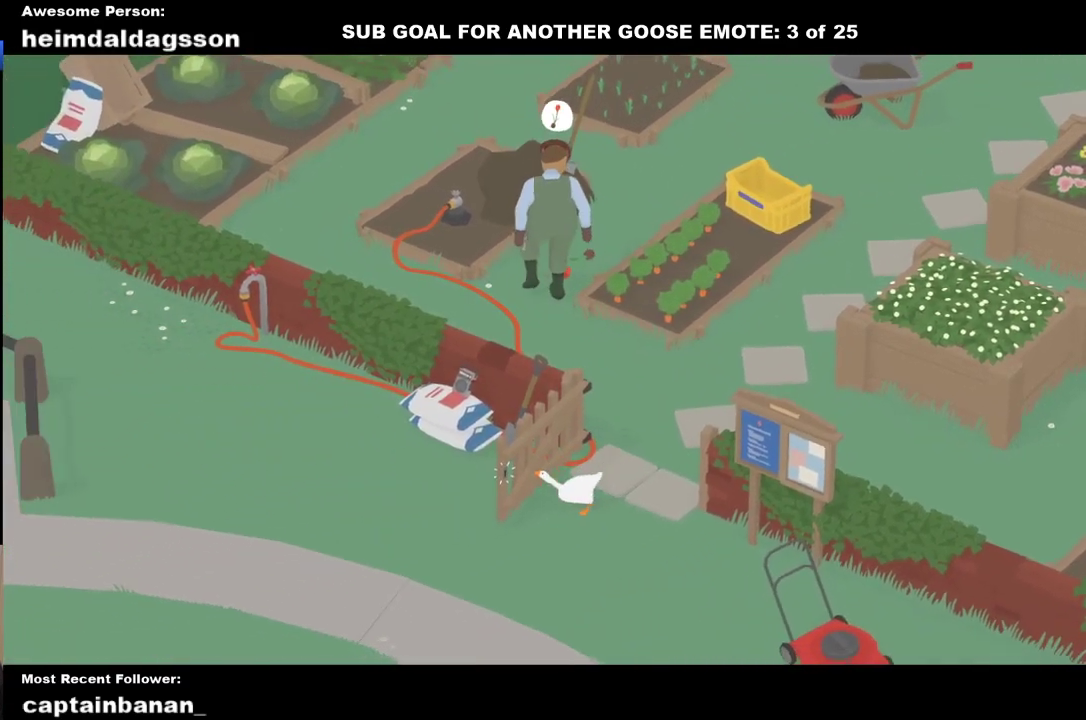
{"buttons": ["A"], "left_stick": "up-left", "events": [[167, "left_stick", "left"], [267, "left_stick", "up-left"], [317, "A", "up"], [467, "A", "down"]]}